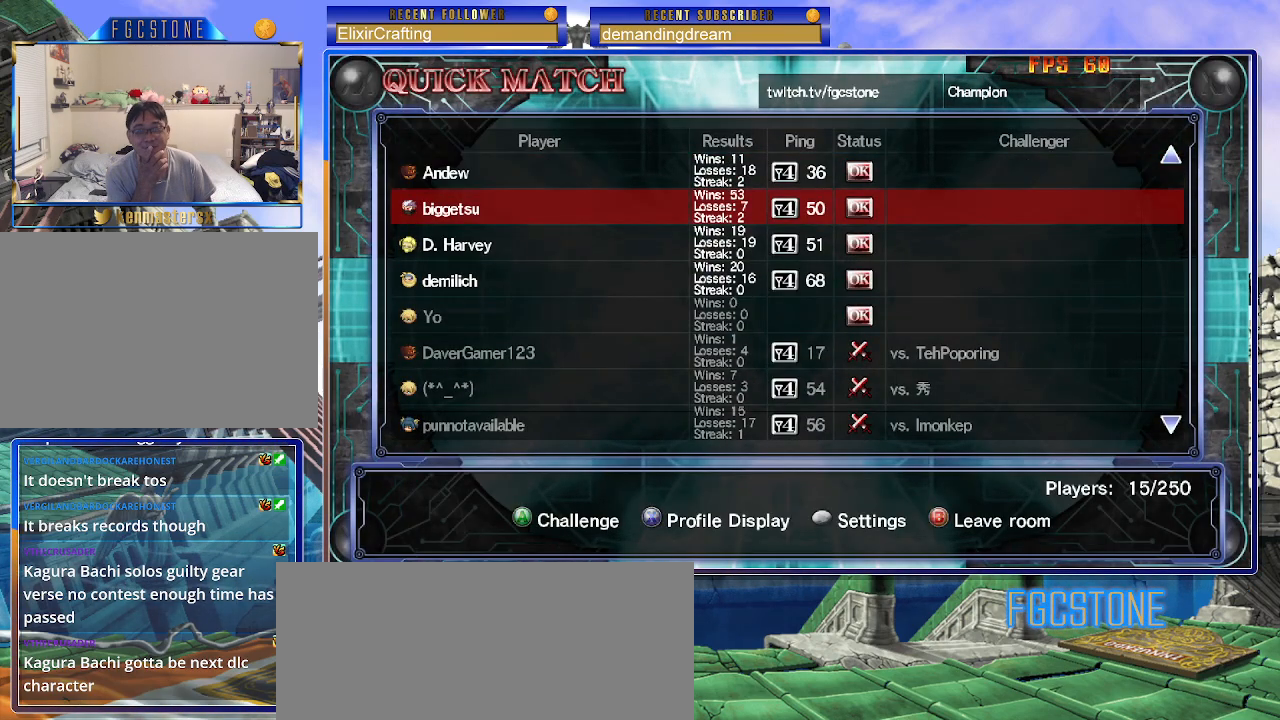
Gameplay with a controller (arcade stick); each line is a JSON object with the inputs held at the frame after it. "events" lists button and stick changes between this image and that frame as [ms after this image, input, new state], when the widget could be followed in between. Not read: L3 R3 other_buttons.
{"buttons": [], "left_stick": "center", "events": [[117, "P", "down"], [267, "P", "up"]]}
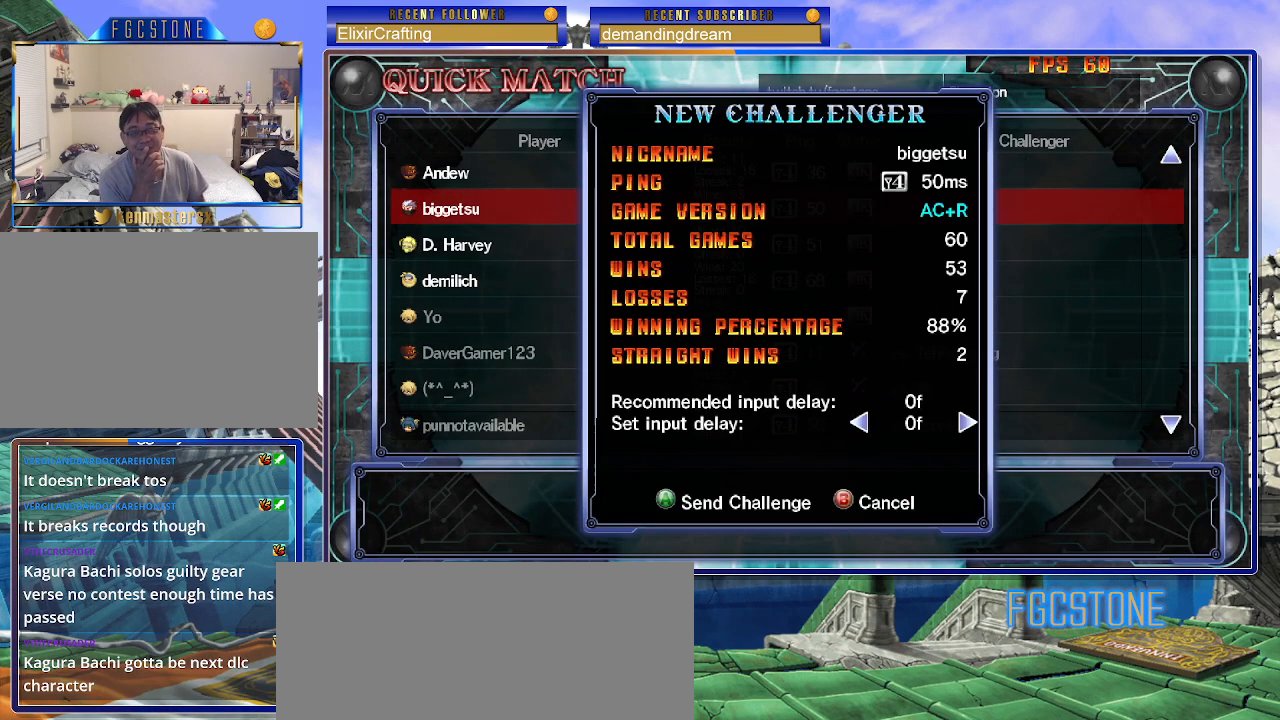
{"buttons": ["P"], "left_stick": "center", "events": [[367, "P", "down"]]}
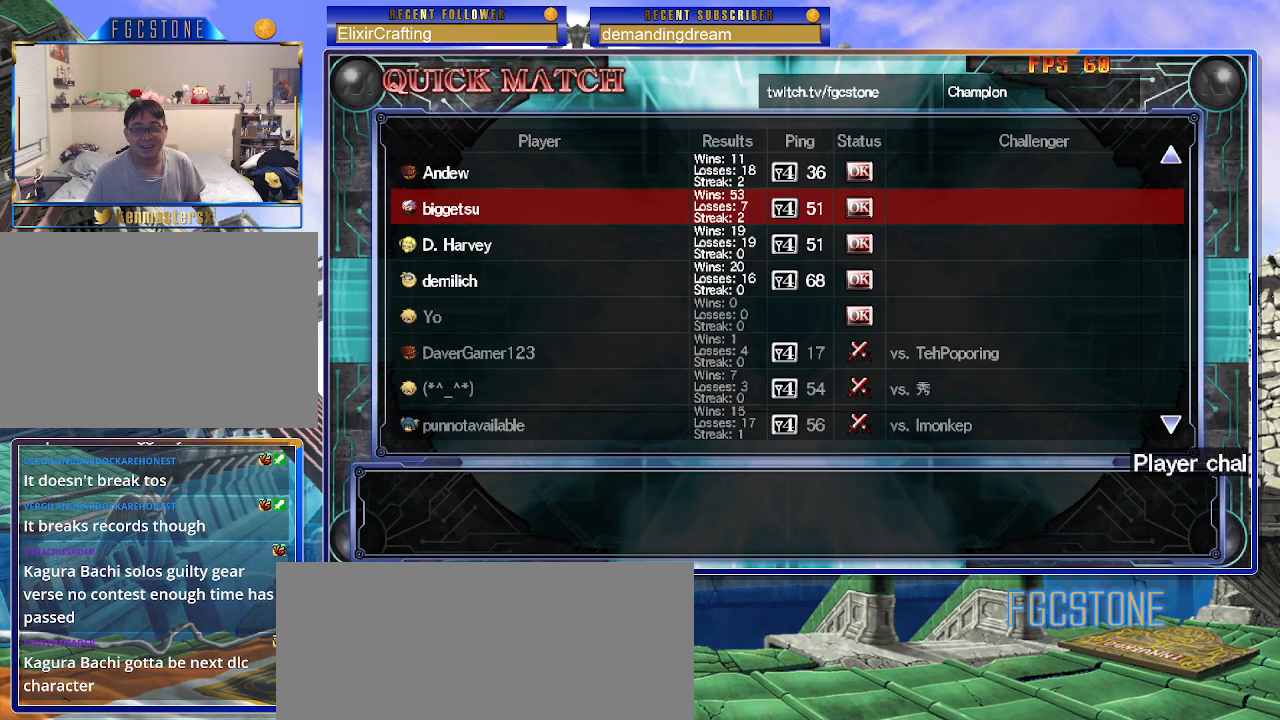
{"buttons": [], "left_stick": "center", "events": [[17, "P", "up"]]}
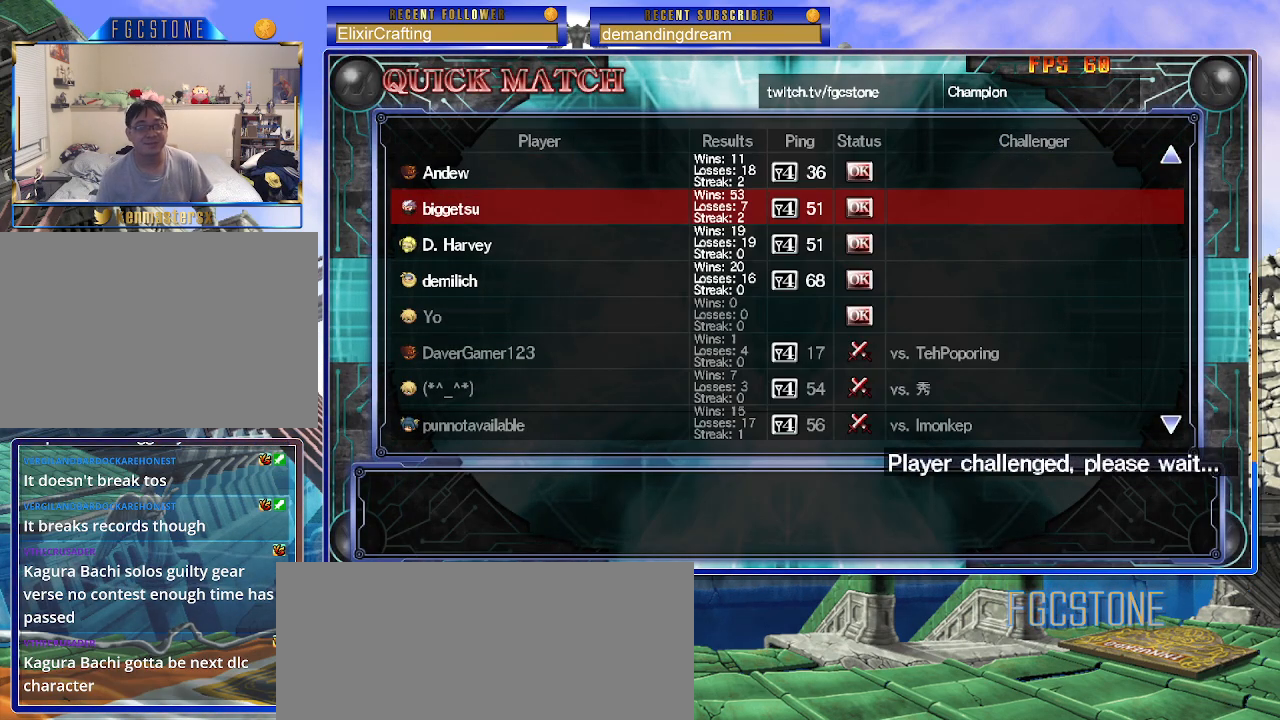
{"buttons": [], "left_stick": "center", "events": []}
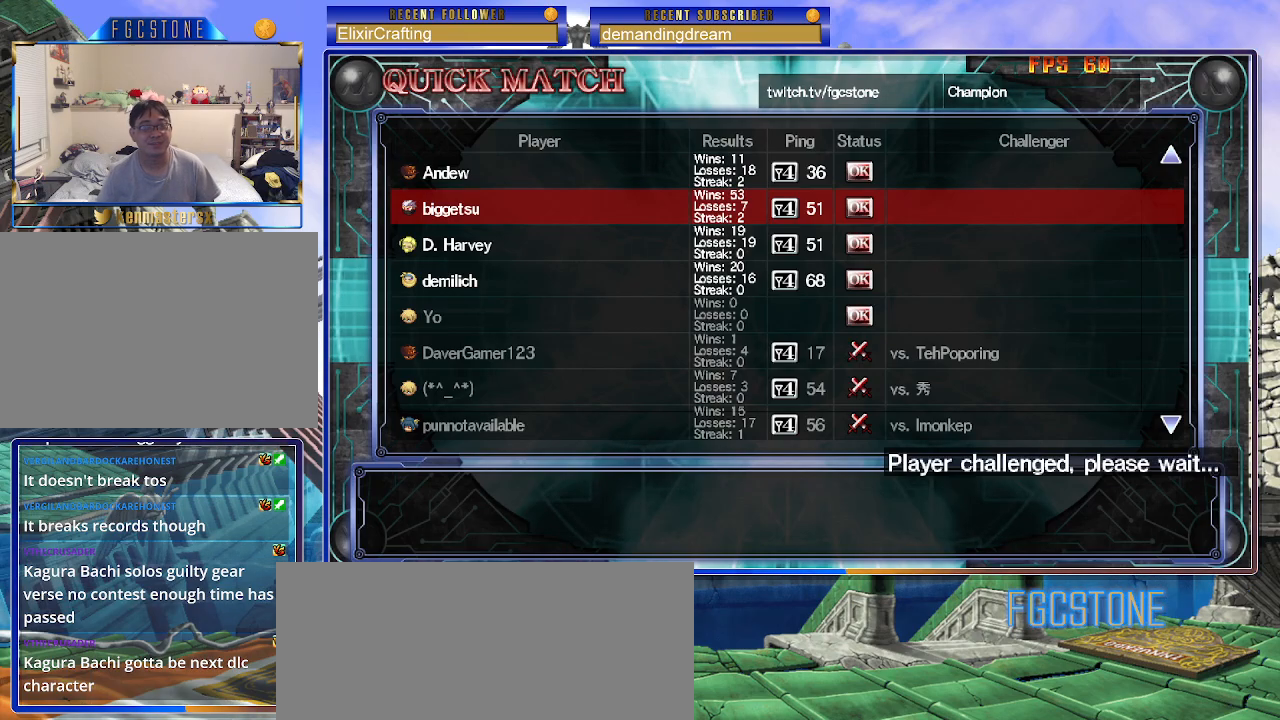
{"buttons": [], "left_stick": "center", "events": []}
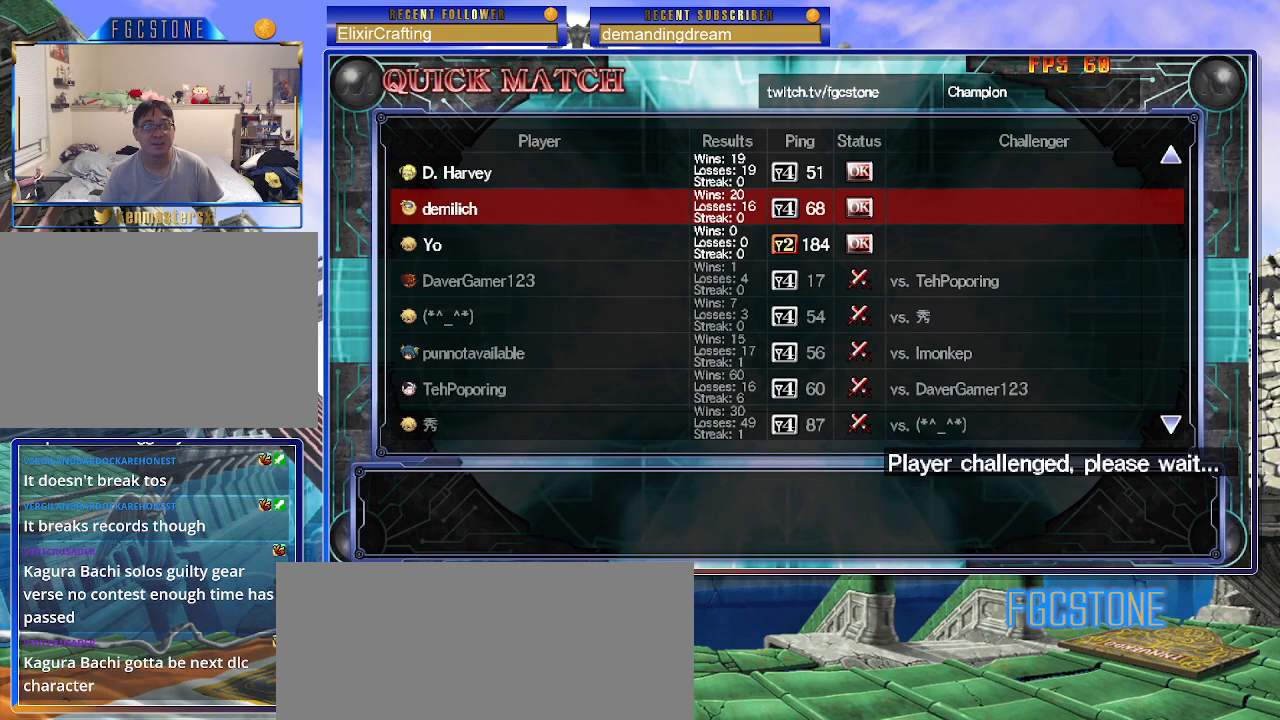
{"buttons": [], "left_stick": "center", "events": []}
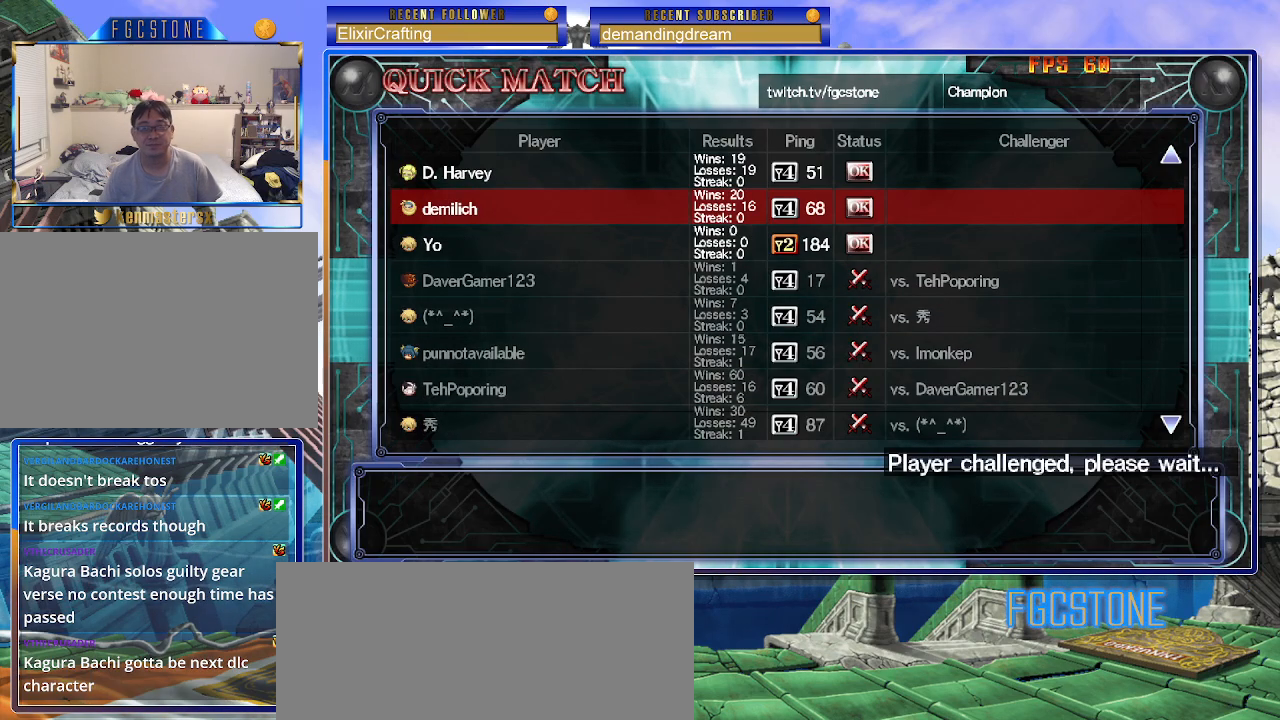
{"buttons": [], "left_stick": "center", "events": []}
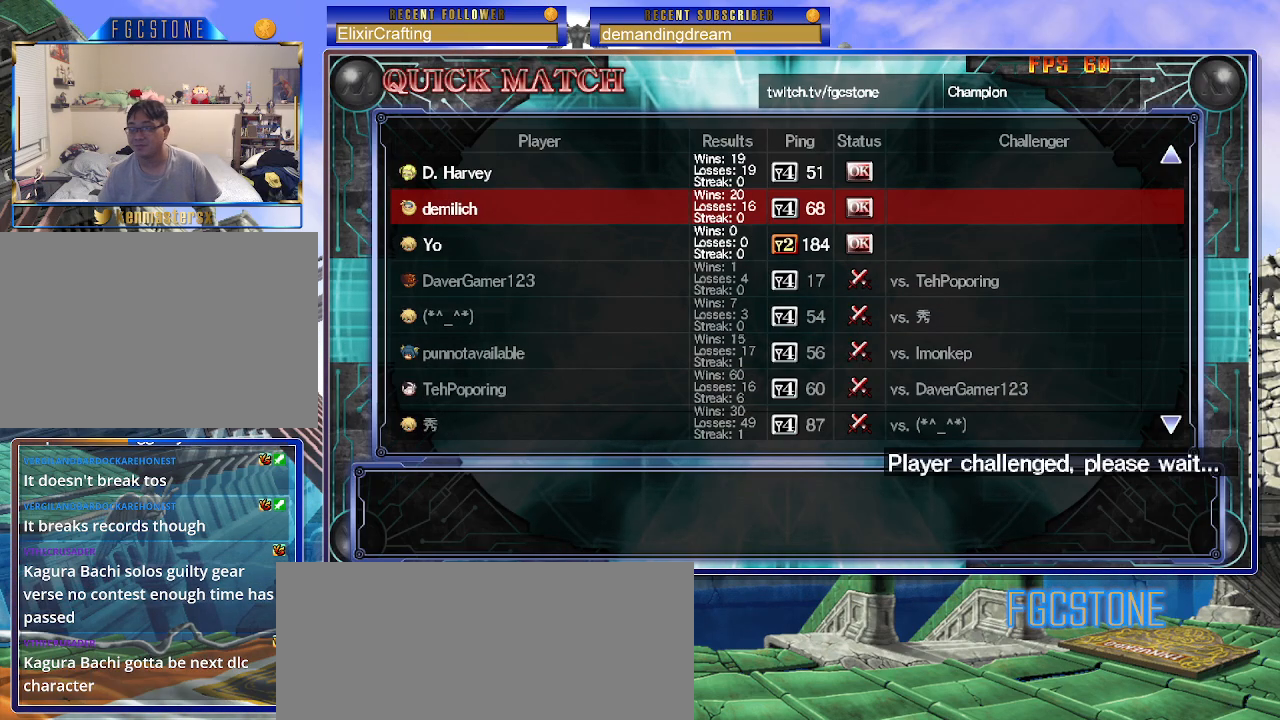
{"buttons": [], "left_stick": "center", "events": []}
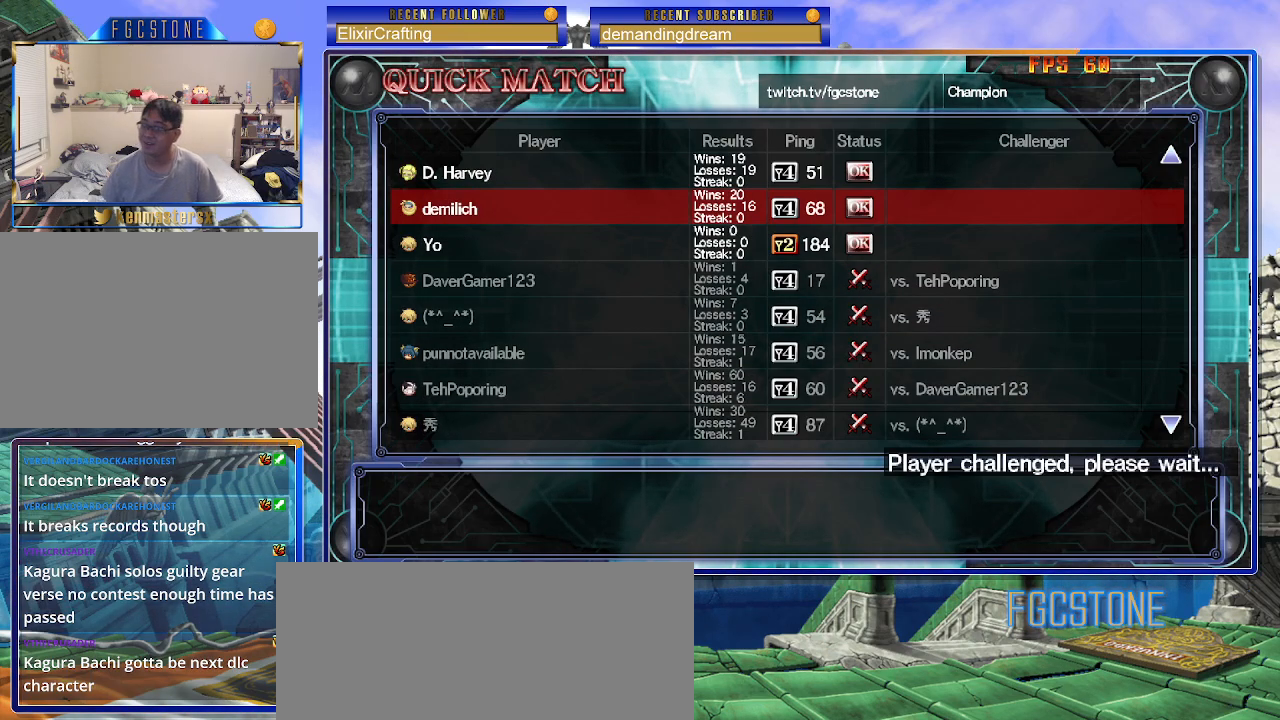
{"buttons": [], "left_stick": "center", "events": [[67, "P", "down"], [267, "P", "up"]]}
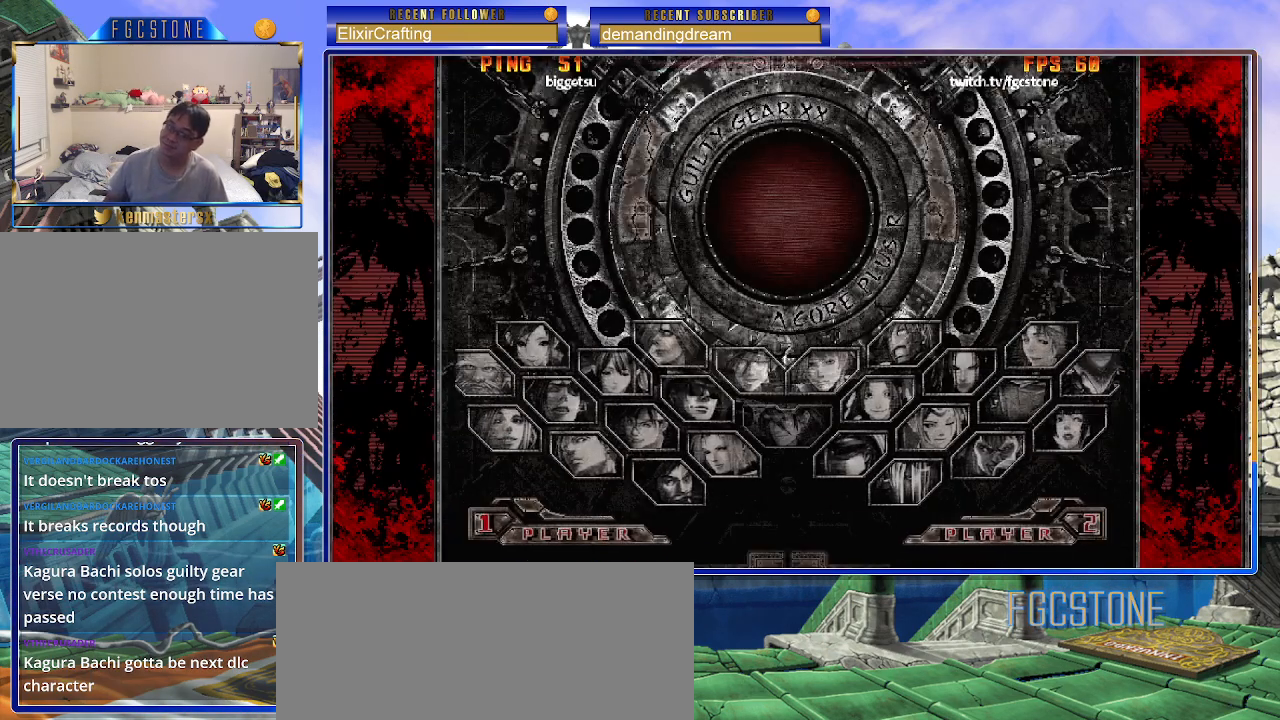
{"buttons": [], "left_stick": "center", "events": [[350, "P", "down"], [483, "P", "up"]]}
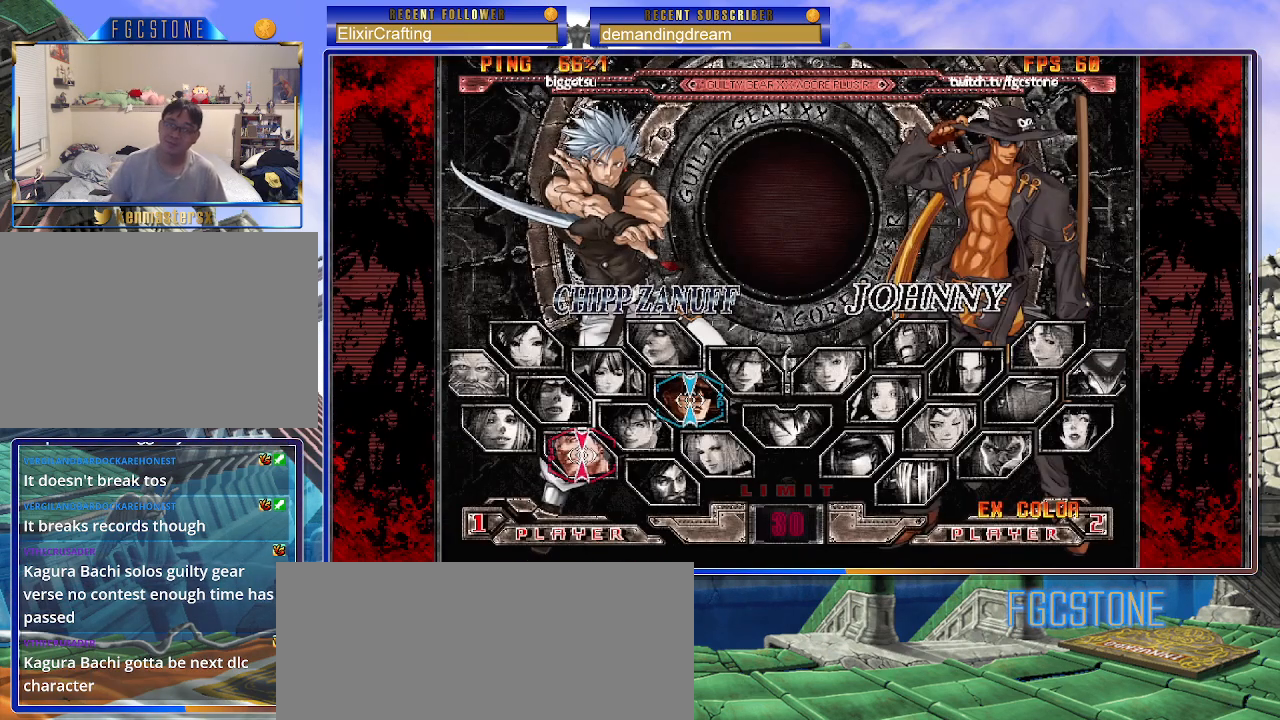
{"buttons": [], "left_stick": "center", "events": [[233, "left_stick", "down"], [350, "left_stick", "center"]]}
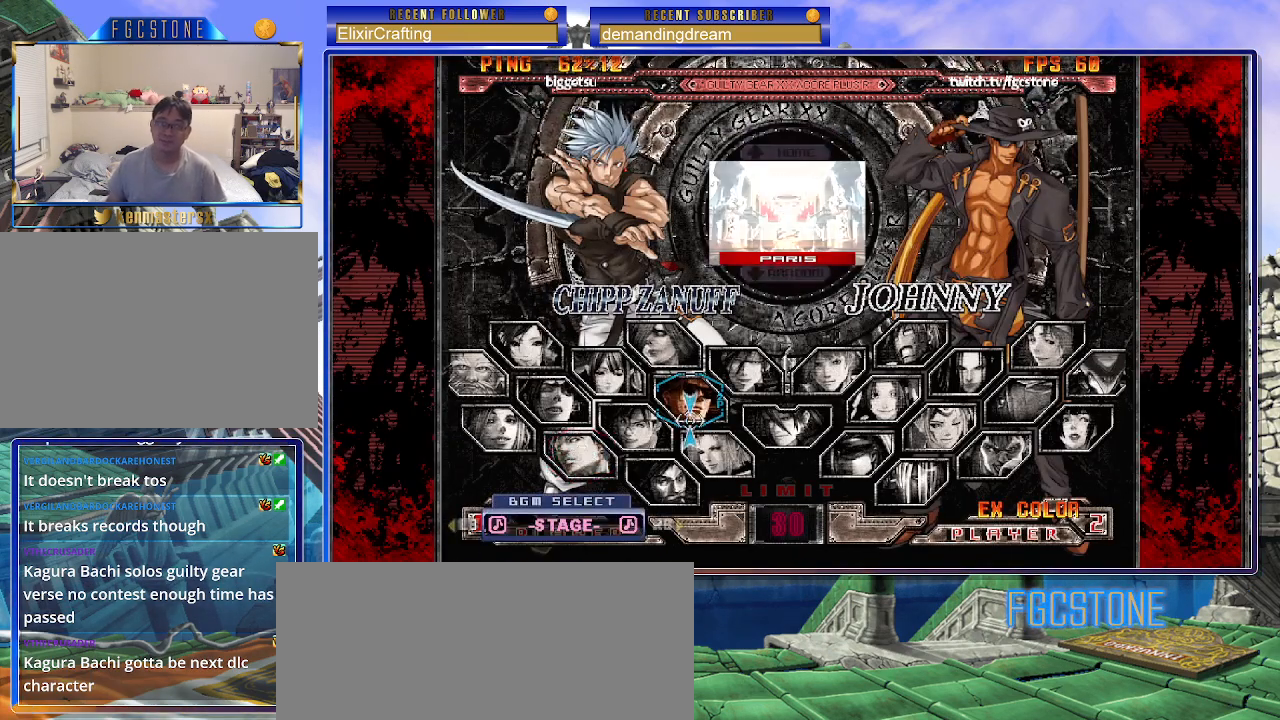
{"buttons": [], "left_stick": "center", "events": [[133, "left_stick", "up"], [250, "left_stick", "center"], [333, "P", "down"], [450, "P", "up"]]}
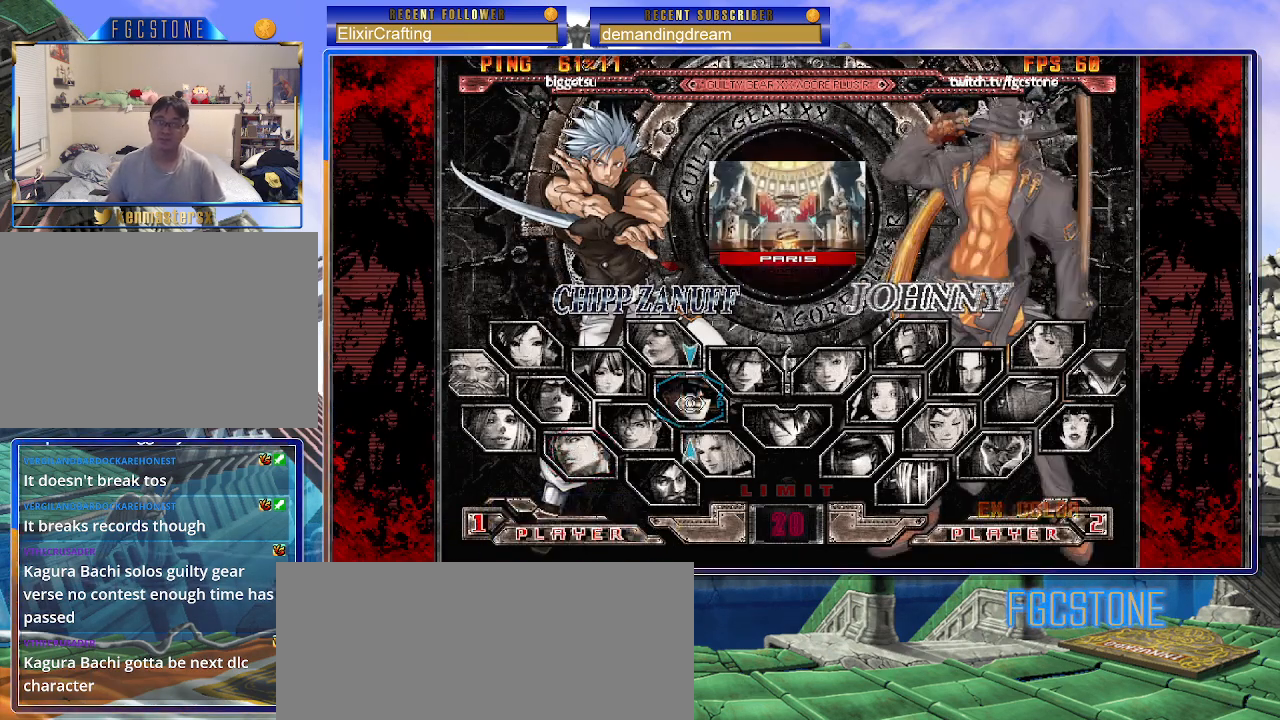
{"buttons": [], "left_stick": "center", "events": [[267, "left_stick", "down"], [400, "left_stick", "center"]]}
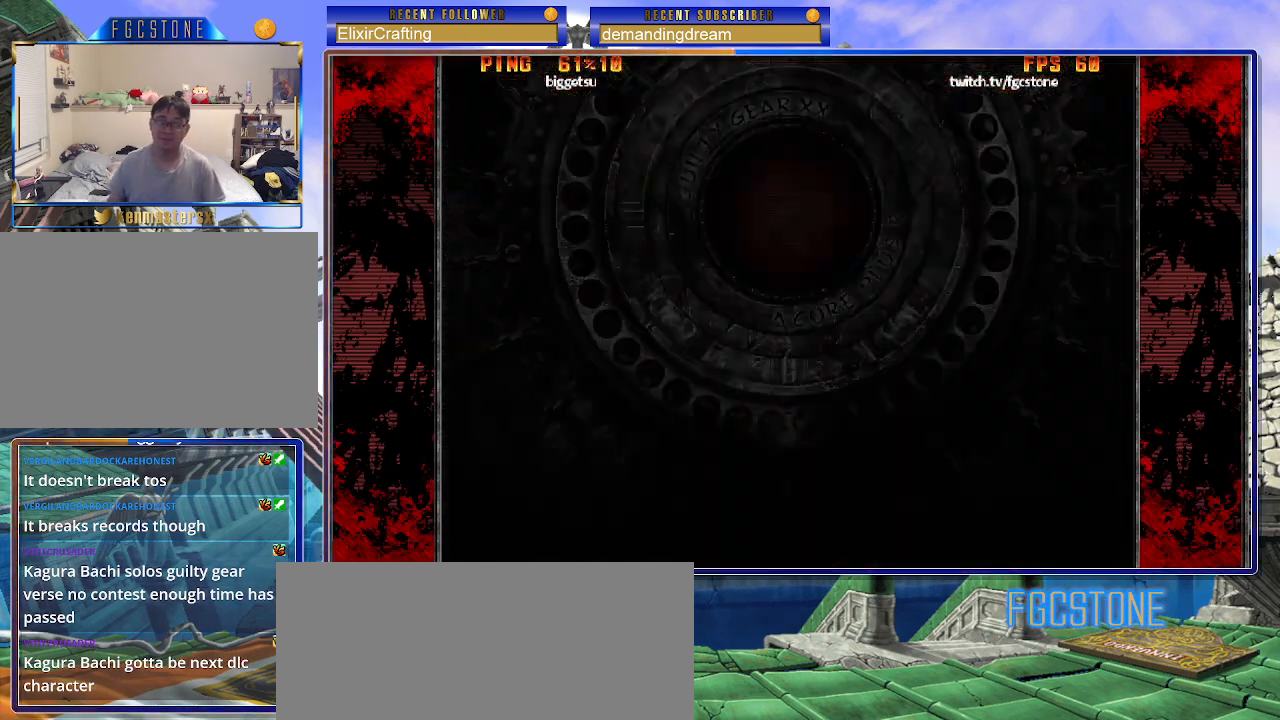
{"buttons": ["P"], "left_stick": "center", "events": [[267, "D", "down"], [267, "HS", "down"], [283, "P", "down"], [300, "S", "down"], [317, "P", "up"], [350, "D", "up"], [350, "K", "down"], [350, "P", "down"], [383, "D", "down"], [400, "HS", "up"], [417, "S", "up"], [450, "D", "up"], [483, "K", "up"]]}
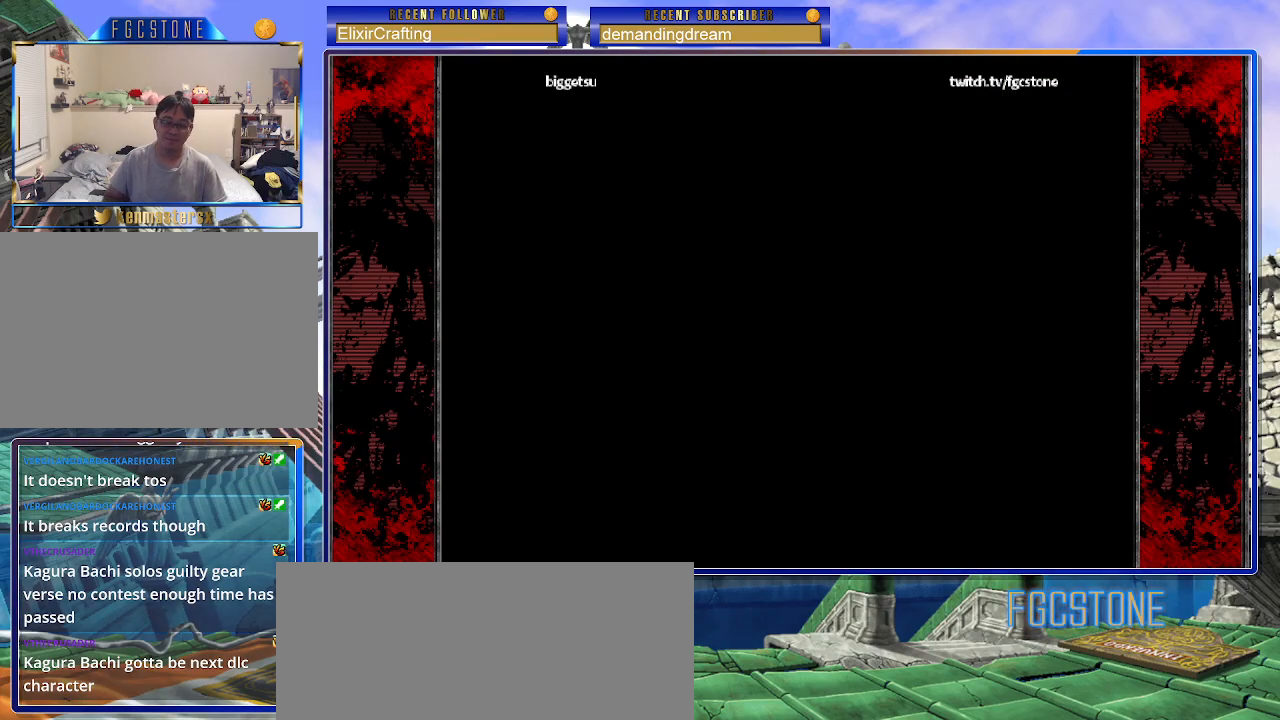
{"buttons": ["K", "P"], "left_stick": "center", "events": [[33, "D", "down"], [50, "K", "down"], [83, "K", "up"], [100, "P", "up"], [100, "S", "down"], [117, "HS", "down"], [250, "D", "up"], [250, "K", "down"], [300, "HS", "up"], [367, "K", "up"], [450, "S", "up"], [467, "K", "down"], [467, "P", "down"]]}
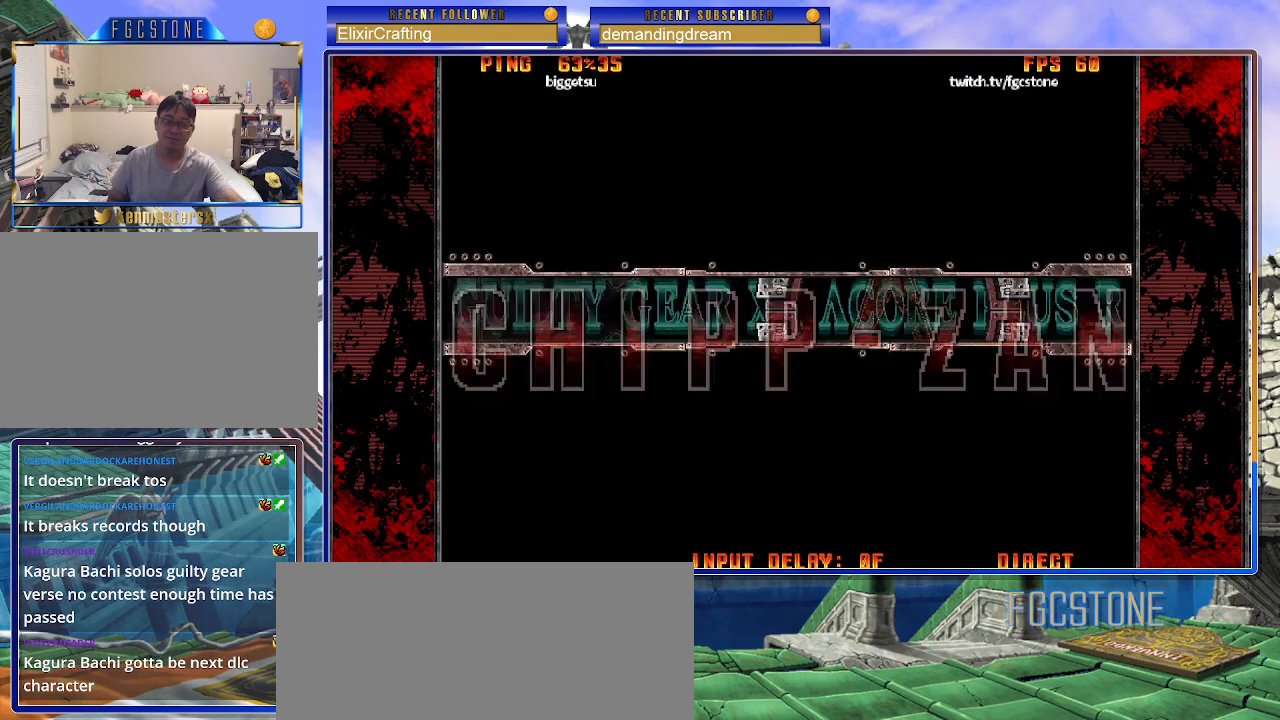
{"buttons": [], "left_stick": "center", "events": [[50, "HS", "down"], [50, "P", "up"], [50, "S", "down"], [100, "K", "up"], [117, "K", "down"], [150, "P", "down"], [167, "HS", "up"], [167, "S", "up"], [183, "S", "down"], [217, "HS", "down"], [217, "P", "up"], [233, "K", "up"], [283, "HS", "up"], [283, "S", "up"]]}
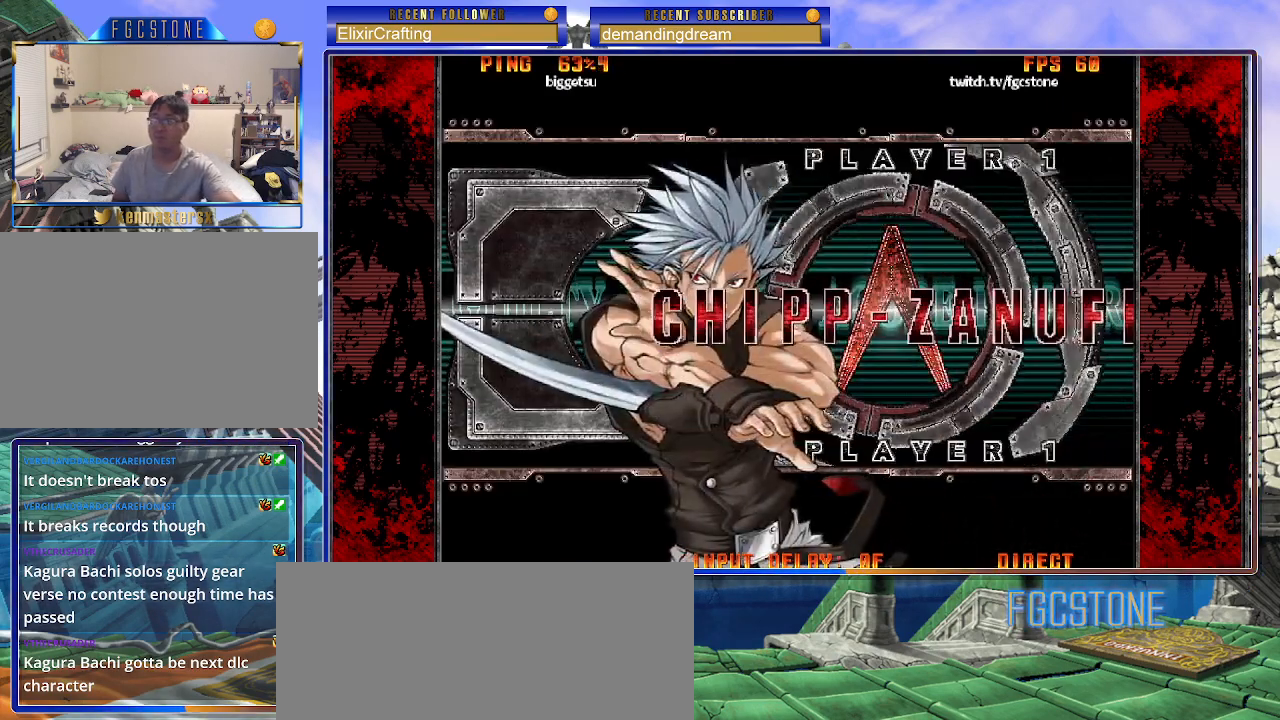
{"buttons": [], "left_stick": "center", "events": []}
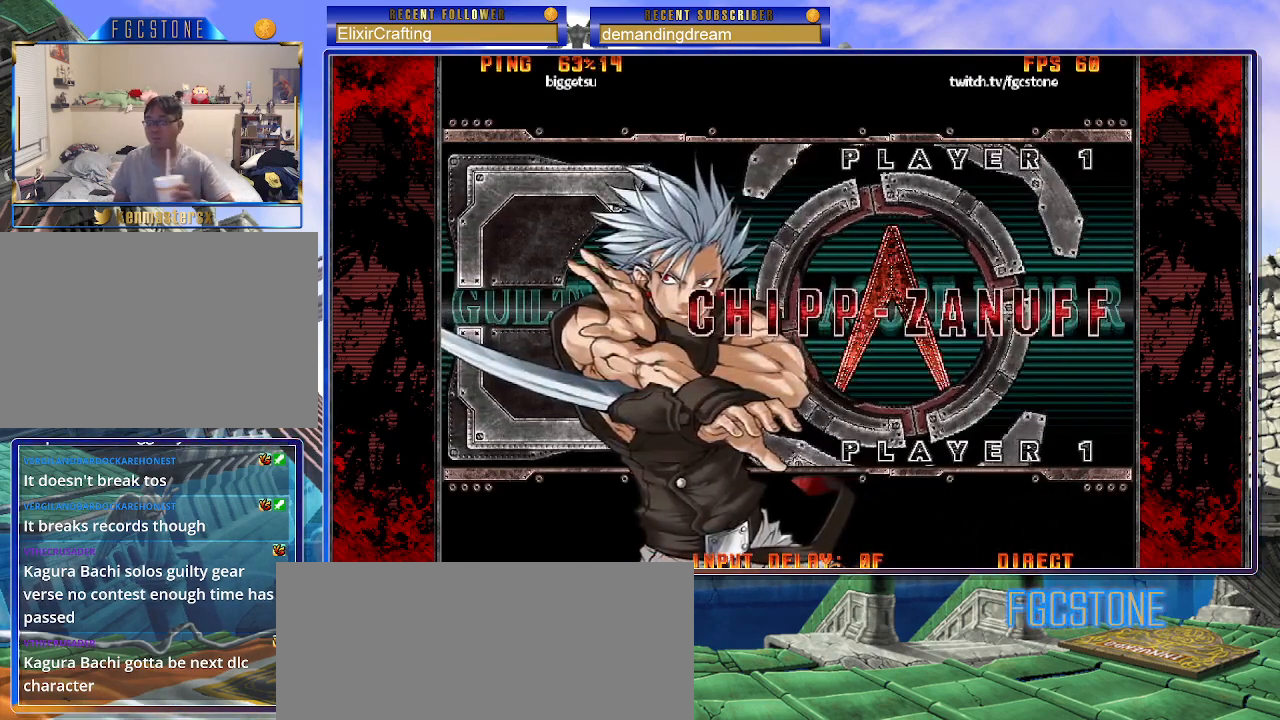
{"buttons": [], "left_stick": "center", "events": []}
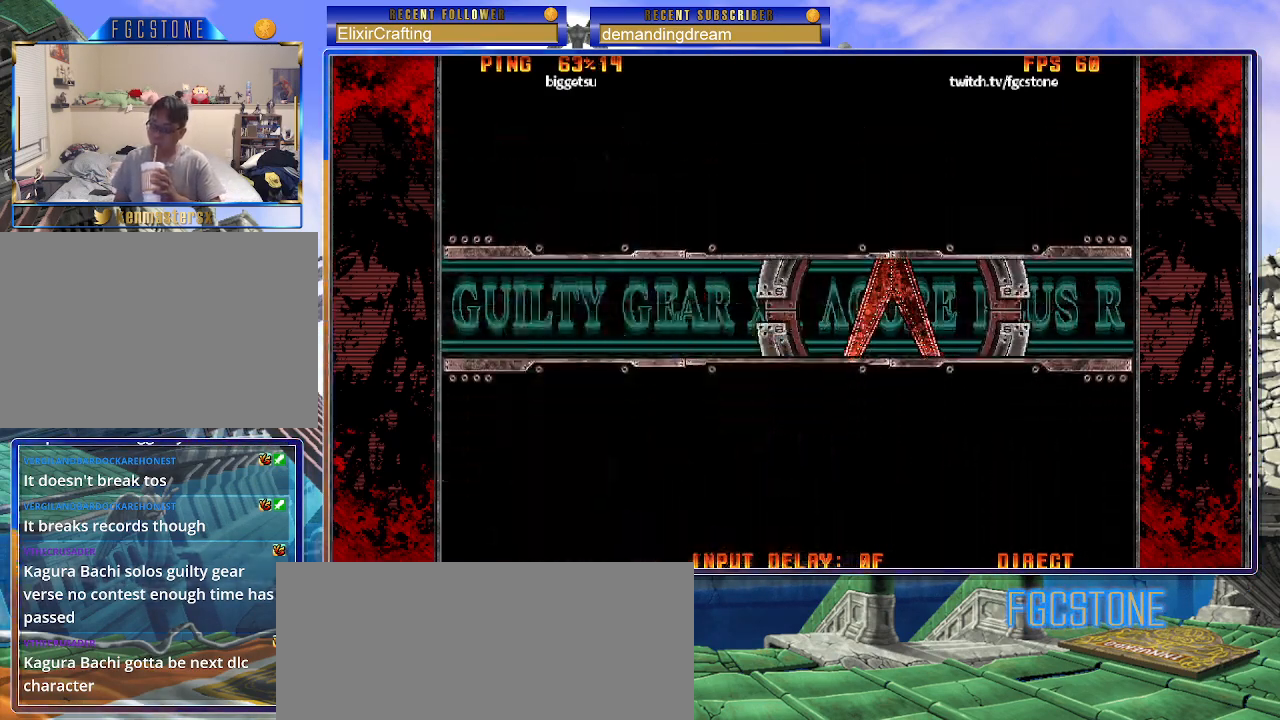
{"buttons": [], "left_stick": "center", "events": [[67, "P", "down"], [133, "P", "up"], [217, "P", "down"], [317, "P", "up"]]}
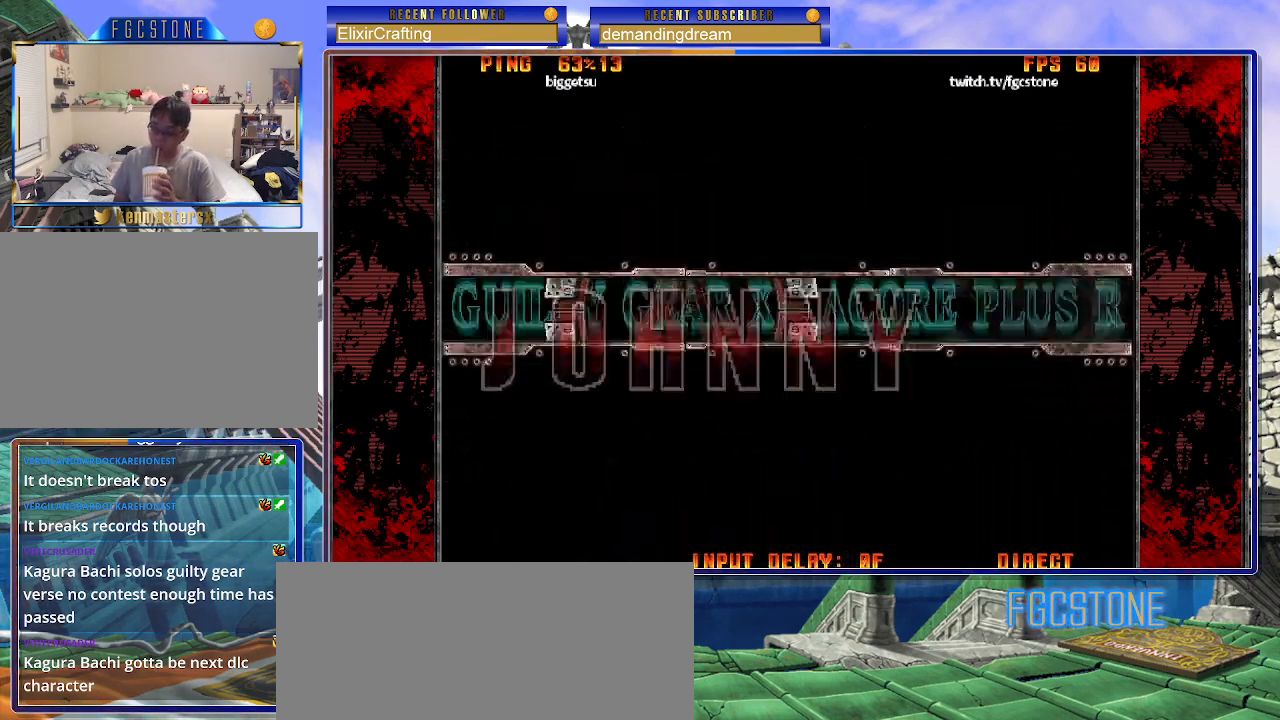
{"buttons": ["P"], "left_stick": "center", "events": [[150, "P", "down"], [233, "P", "up"], [333, "P", "down"], [400, "P", "up"], [467, "P", "down"]]}
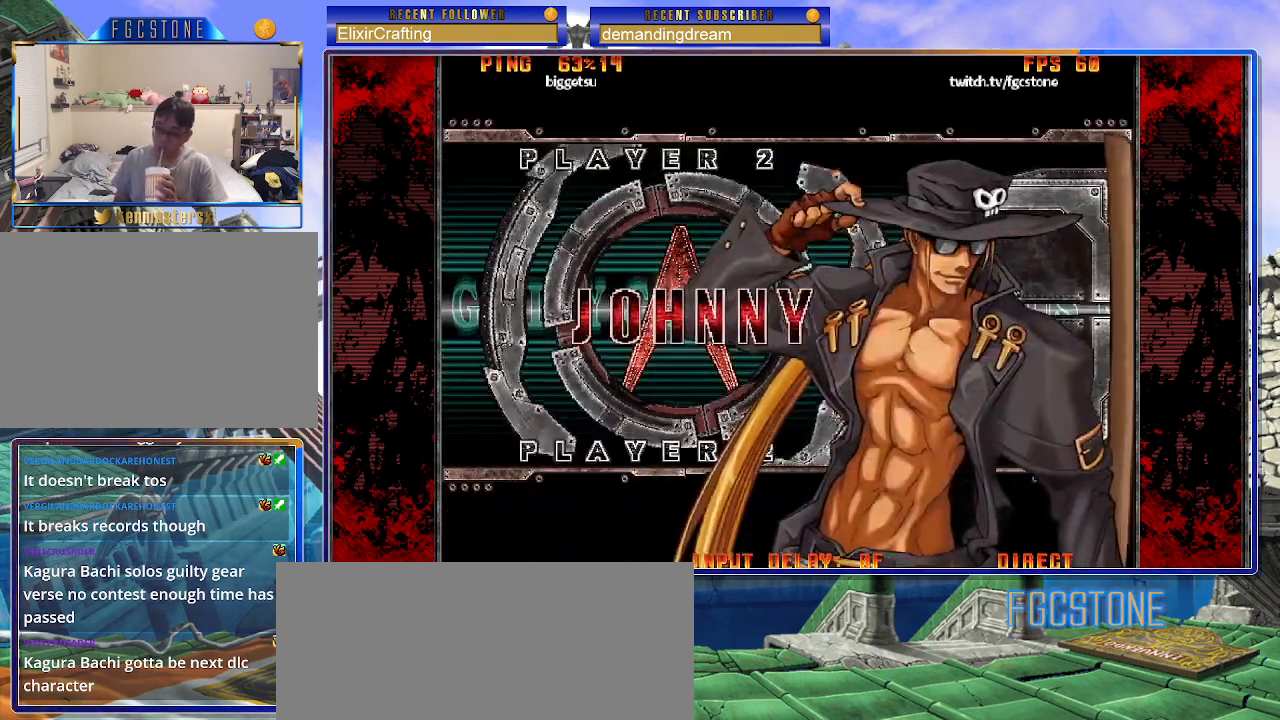
{"buttons": [], "left_stick": "center", "events": [[33, "K", "down"], [67, "P", "up"], [83, "S", "down"], [117, "K", "up"], [167, "K", "down"], [167, "P", "down"], [217, "S", "up"], [233, "S", "down"], [250, "P", "up"], [283, "K", "up"], [350, "S", "up"]]}
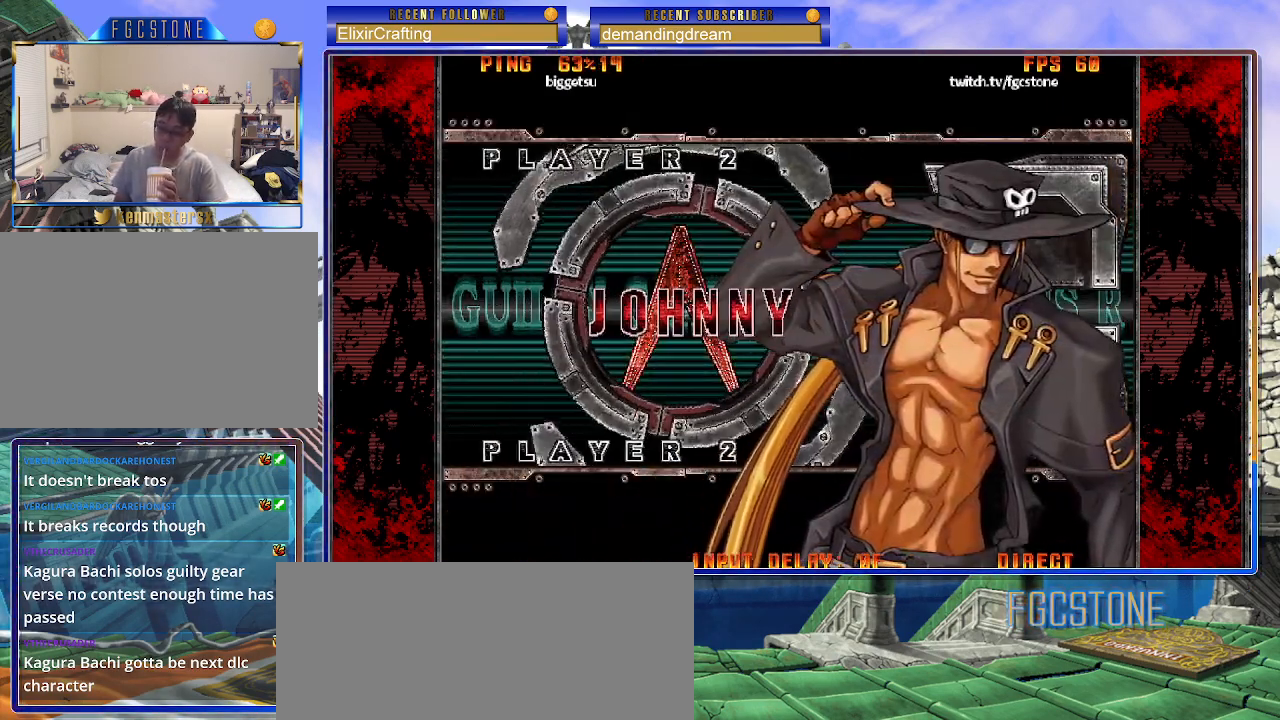
{"buttons": [], "left_stick": "center", "events": []}
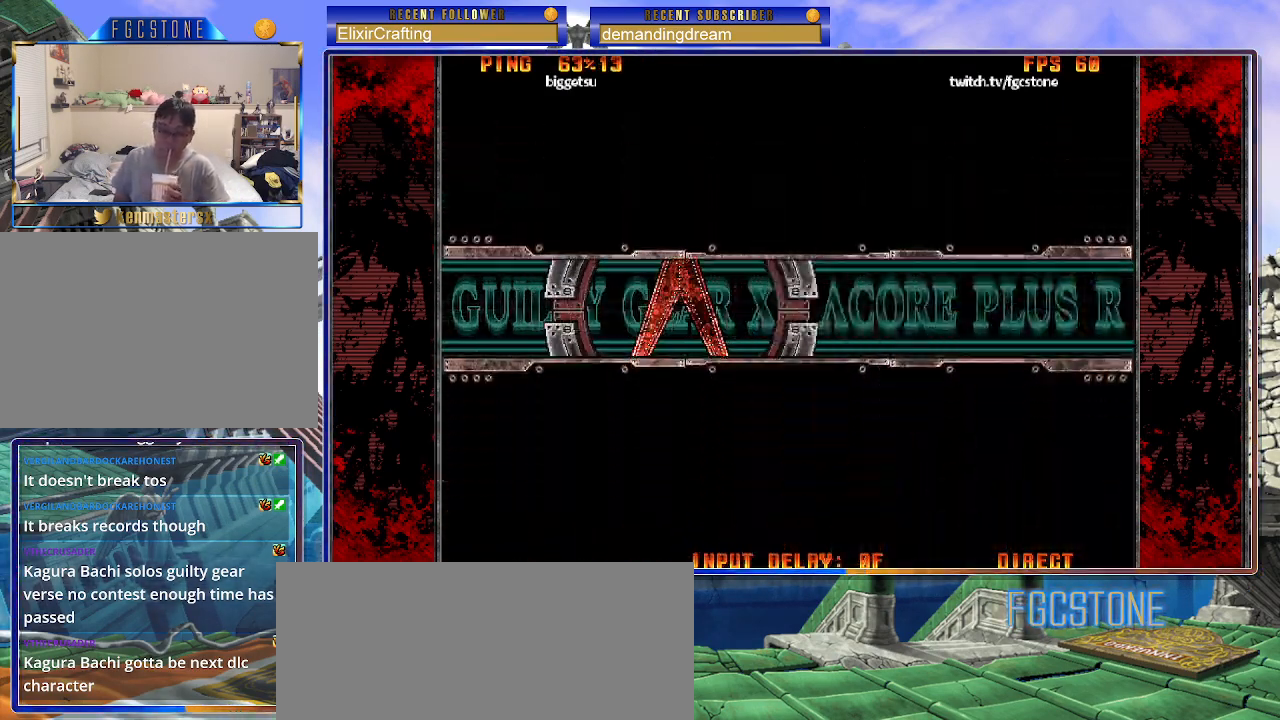
{"buttons": [], "left_stick": "center", "events": []}
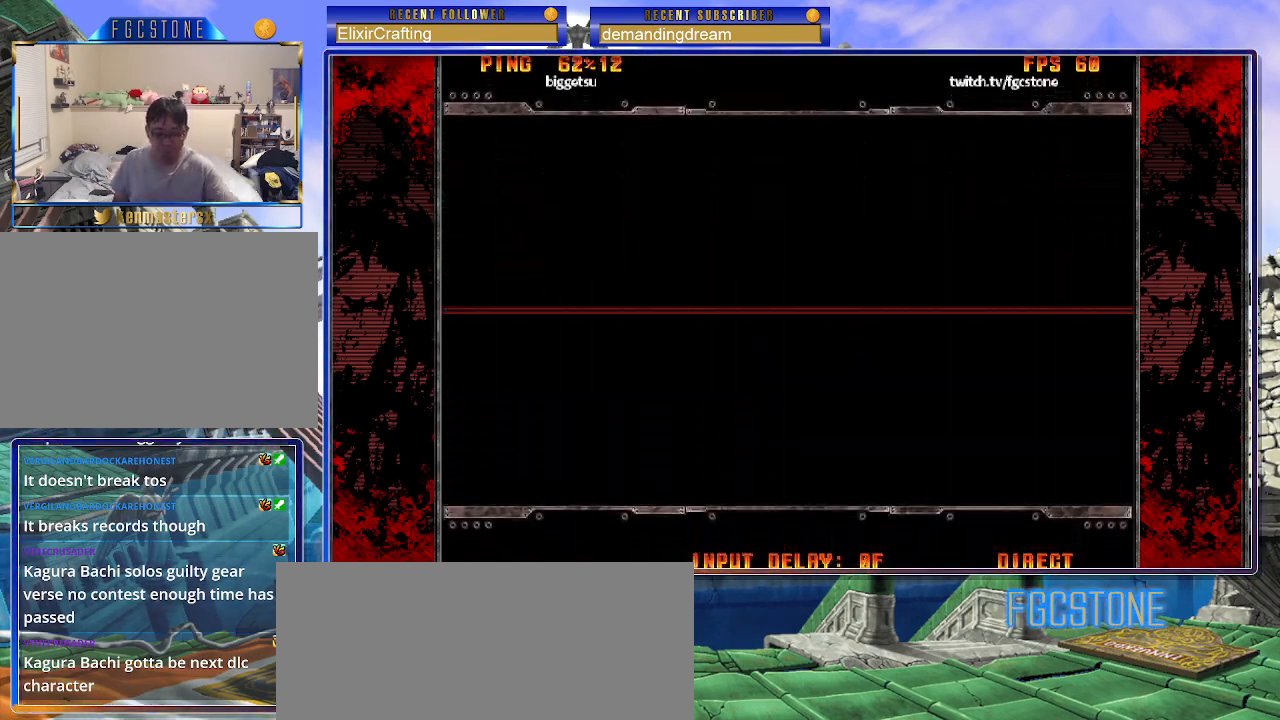
{"buttons": [], "left_stick": "center", "events": []}
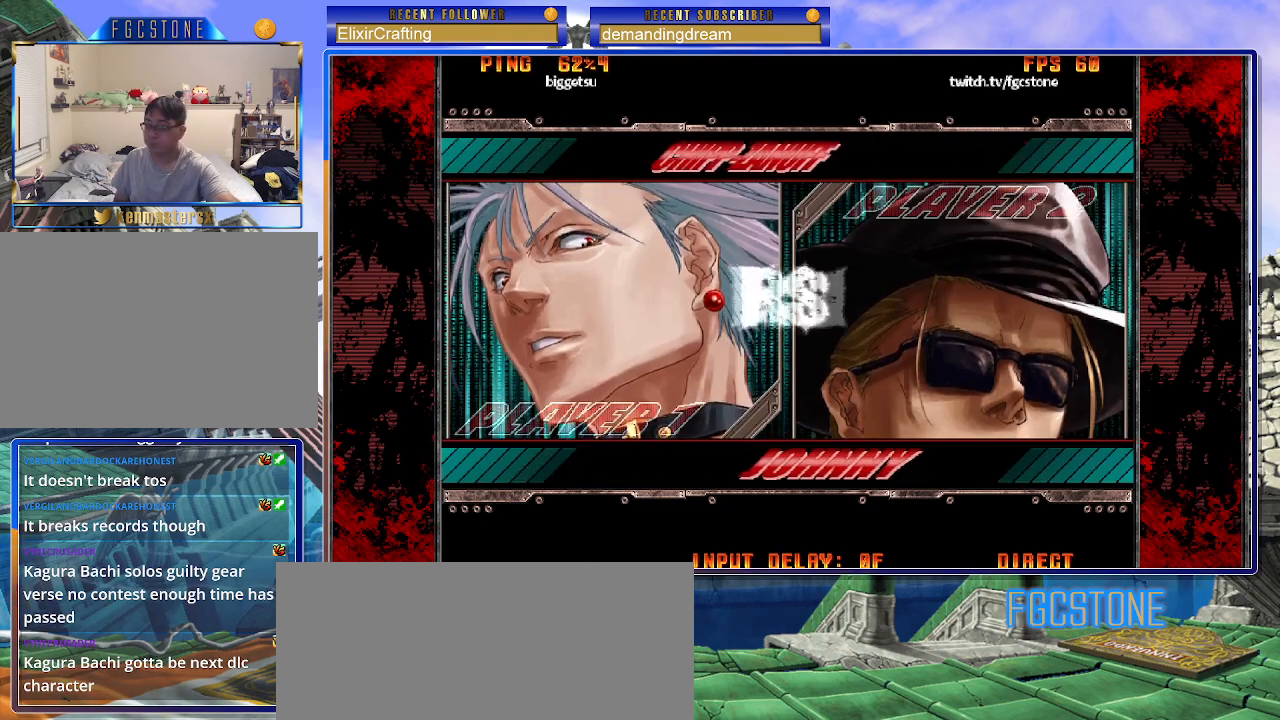
{"buttons": [], "left_stick": "center", "events": [[133, "P", "down"], [233, "P", "up"], [333, "P", "down"], [400, "P", "up"]]}